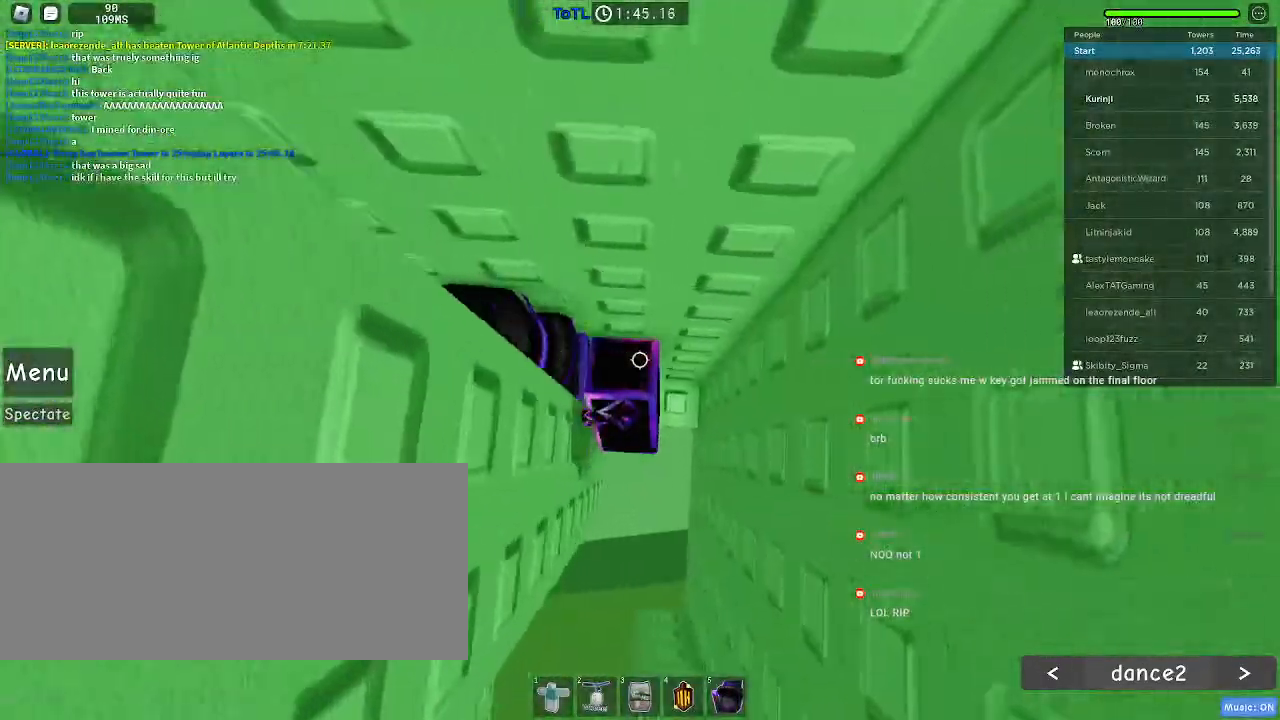
Gameplay with keyboard and mouse; each line is a JSON object with the keys and mouse buttons held at the frame after it. "events" lists presses ("down") and releases ("up") of "a", "ctrl", "d", "e", "f", "q", "r", "s", "shift", "space", "tab", "w", "mouse_left", "mouse_wheel", "mouse_right", "mouse_mb4" and "mouse_mb5" between this image and that frame as [ms after this image, input, new state], when the widget could be followed in between. "mouse_left", "mouse_wheel", "mouse_right", "mouse_mb4", "mouse_mb5" = the "left", "wheel", "right", "mb4", "mb5" buttons of the "mouse" list. No other keys are recorded. "wheel" means that the mouse wheel is clicked or scrolled. Mouse movement is not recorded.
{"keys": ["w"], "mouse": []}
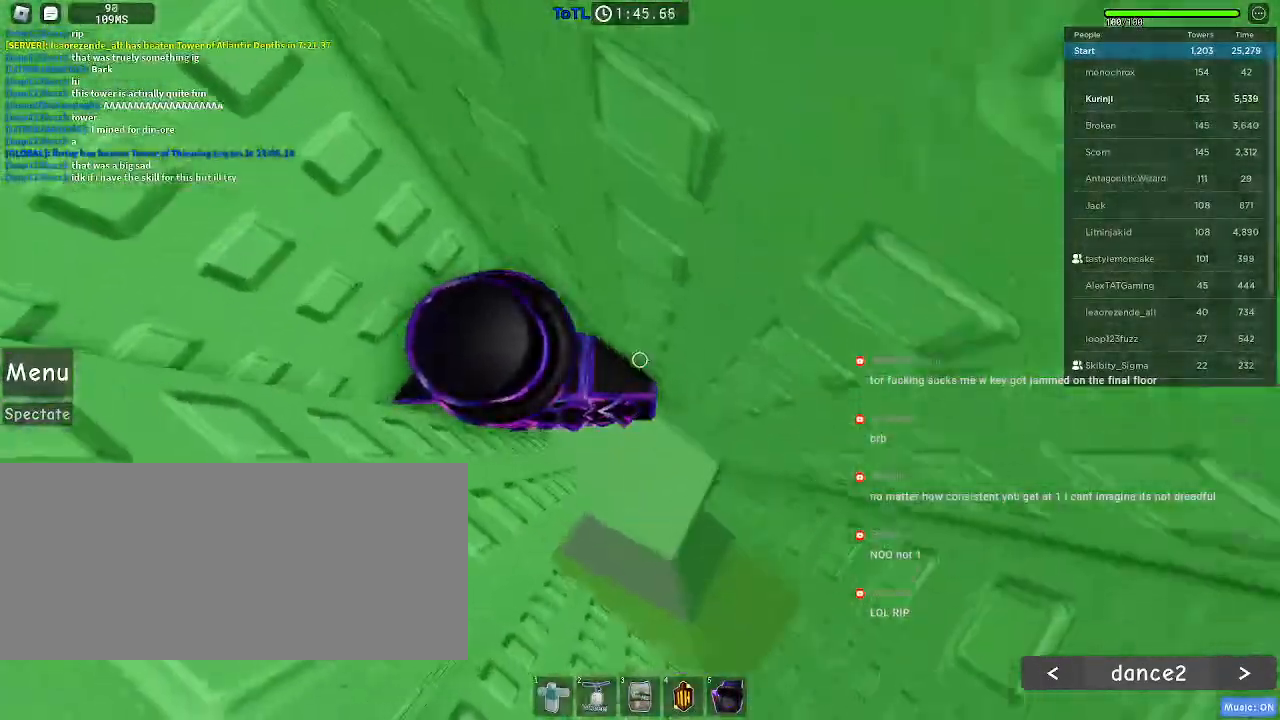
{"keys": [], "mouse": [], "events": [[384, "w", "up"]]}
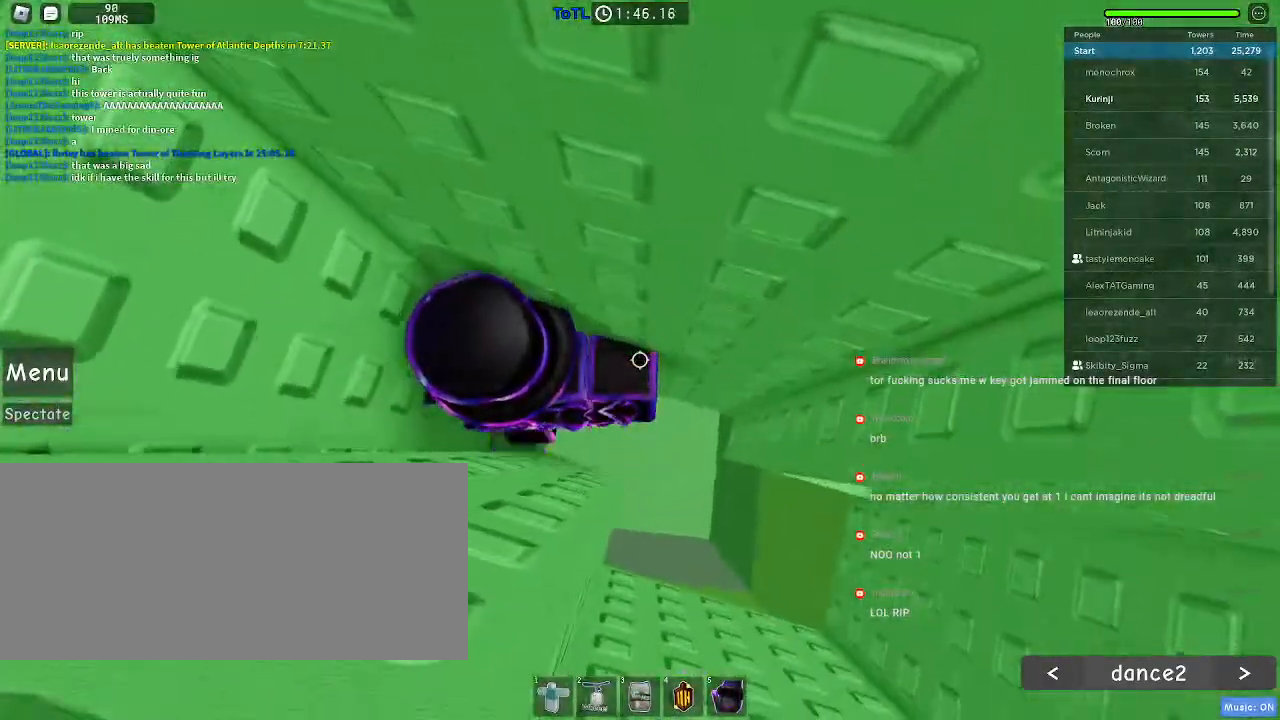
{"keys": [], "mouse": [], "events": [[150, "a", "down"], [167, "w", "down"], [484, "a", "up"], [500, "w", "up"]]}
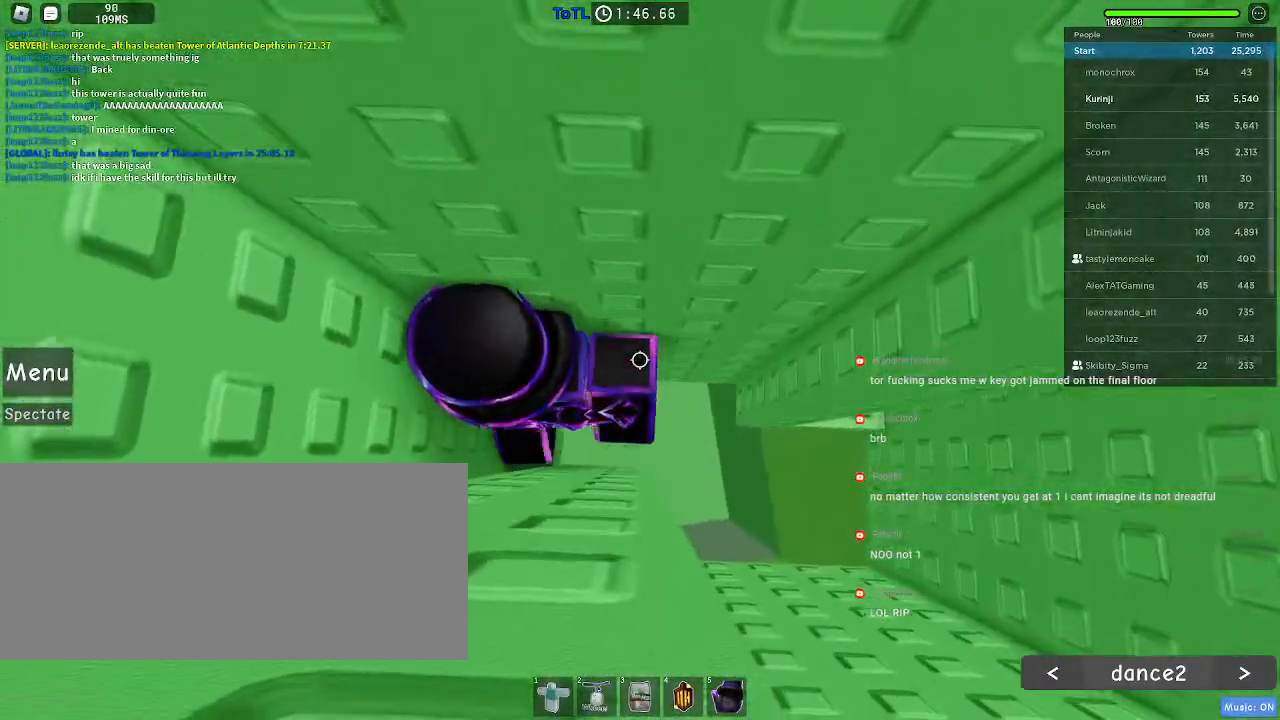
{"keys": [], "mouse": [], "events": []}
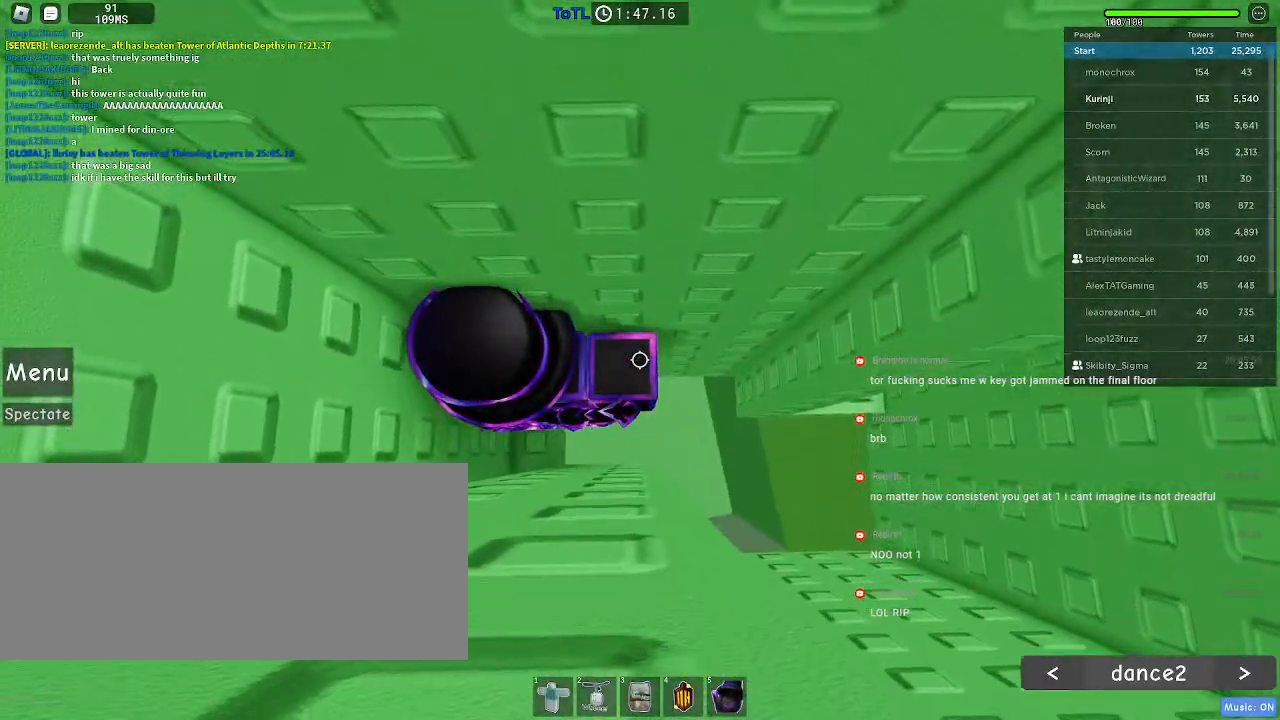
{"keys": [], "mouse": [], "events": []}
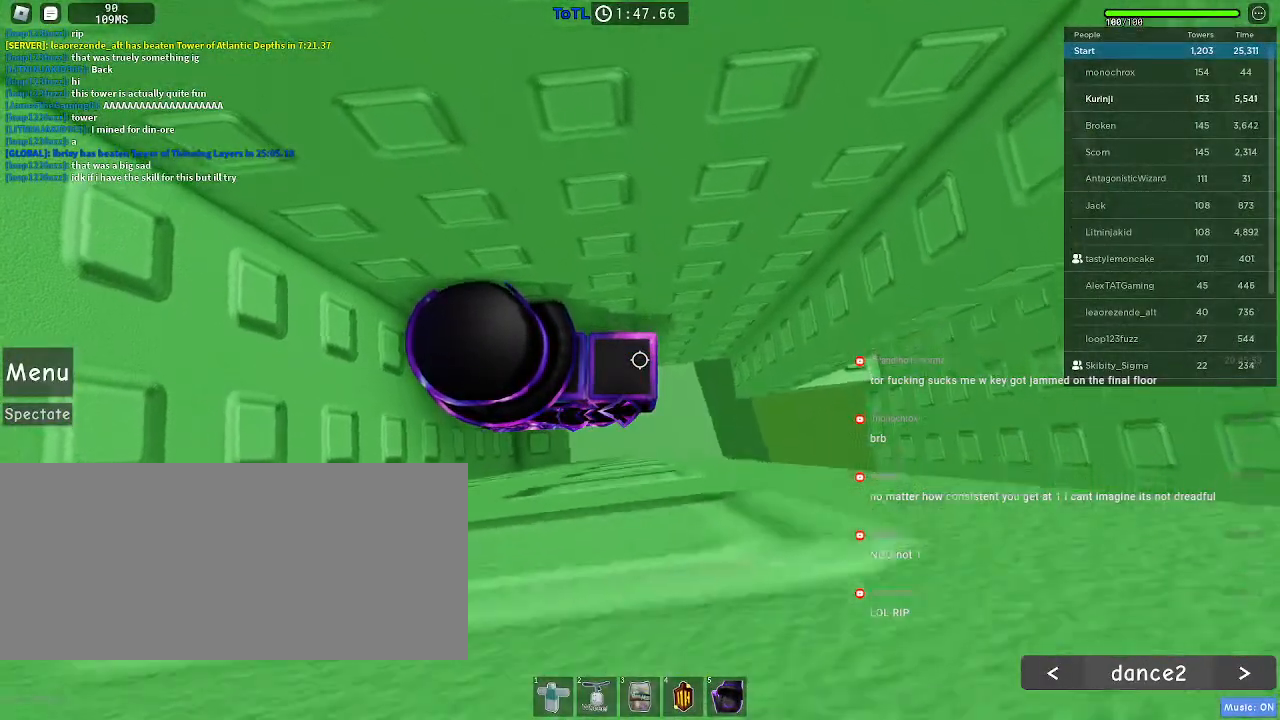
{"keys": [], "mouse": [], "events": []}
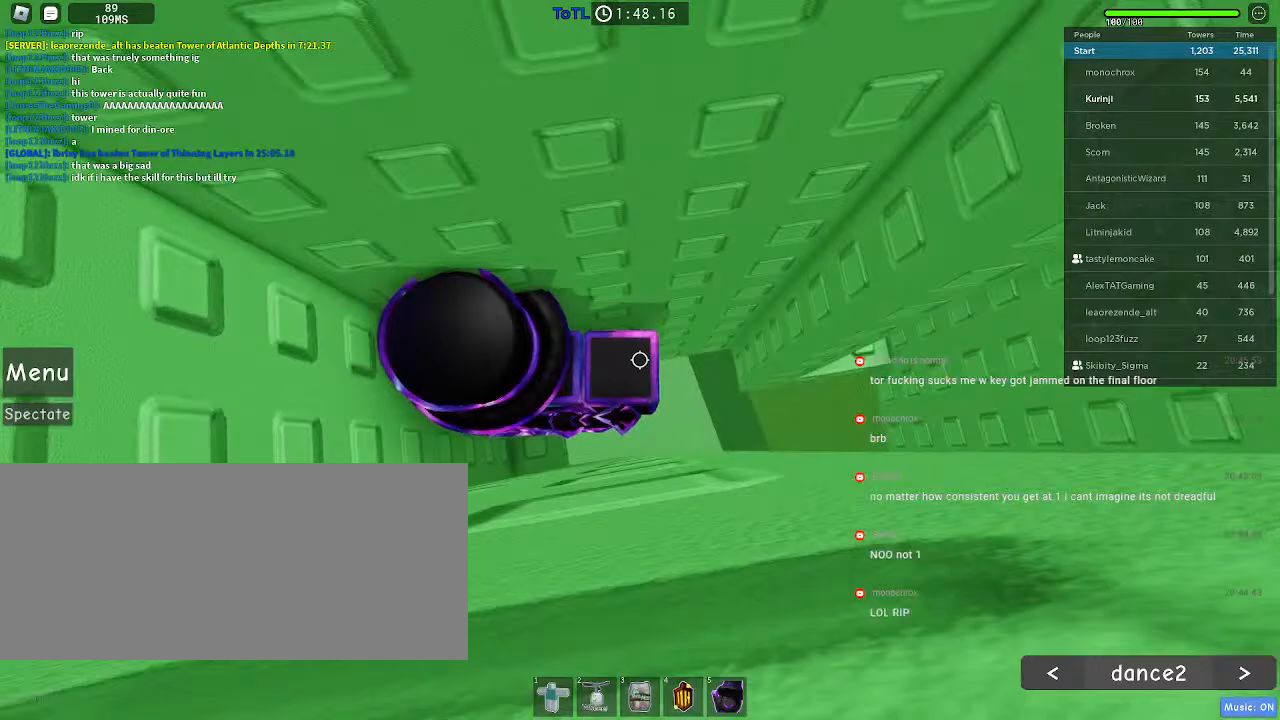
{"keys": [], "mouse": [], "events": []}
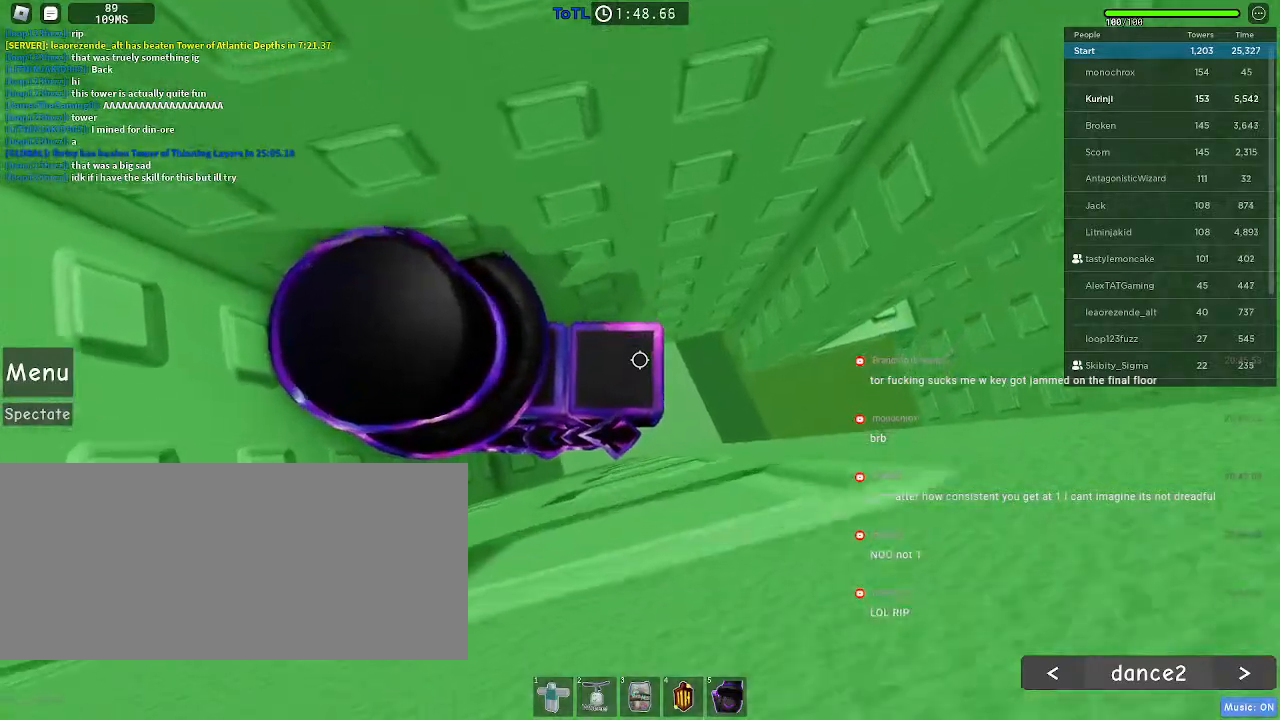
{"keys": [], "mouse": []}
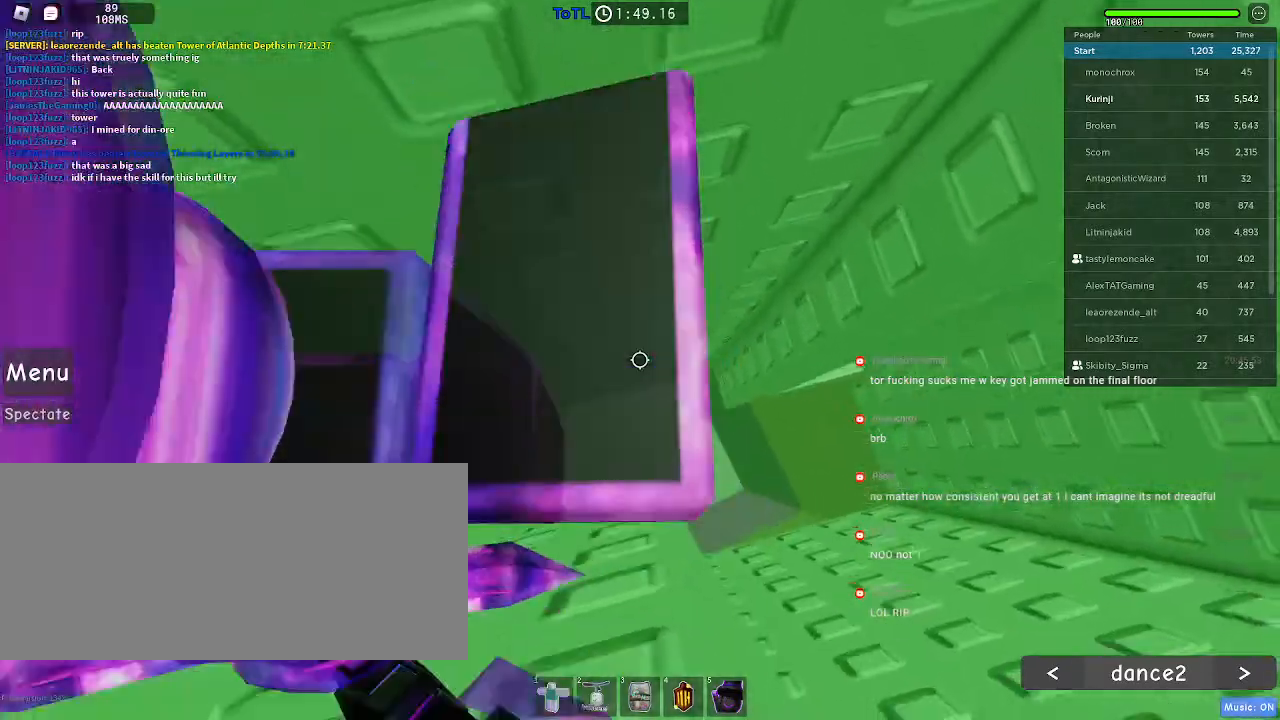
{"keys": [], "mouse": [], "events": []}